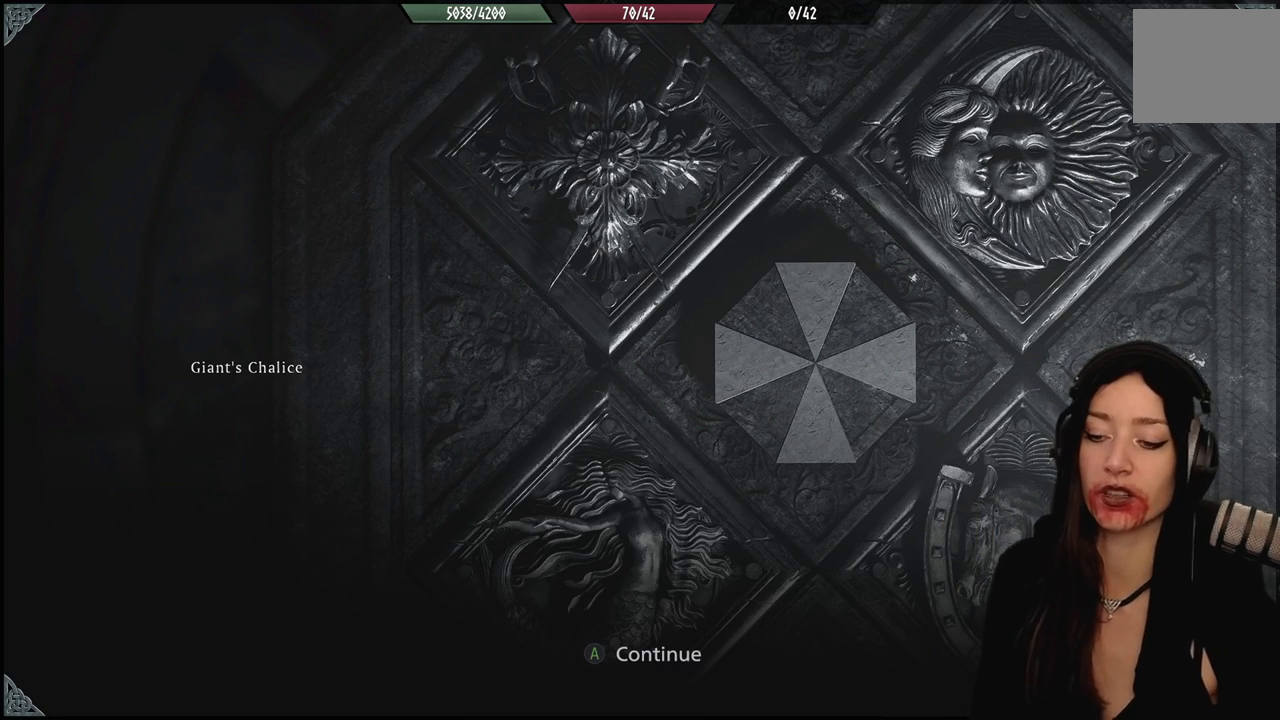
Gameplay with a controller (Xbox layout); each line is a JSON object with the inputs held at the frame after it (dt_ms = milliseconds from this image to that frame). "events" lists button and stick changes between this image and that frame as [ms after this image, input, new state], when the widget could be followed in between. Not read: Z.
{"dt_ms": 500, "buttons": [], "left_stick": "center", "right_stick": "center", "events": [[283, "A", "down"], [433, "A", "up"]]}
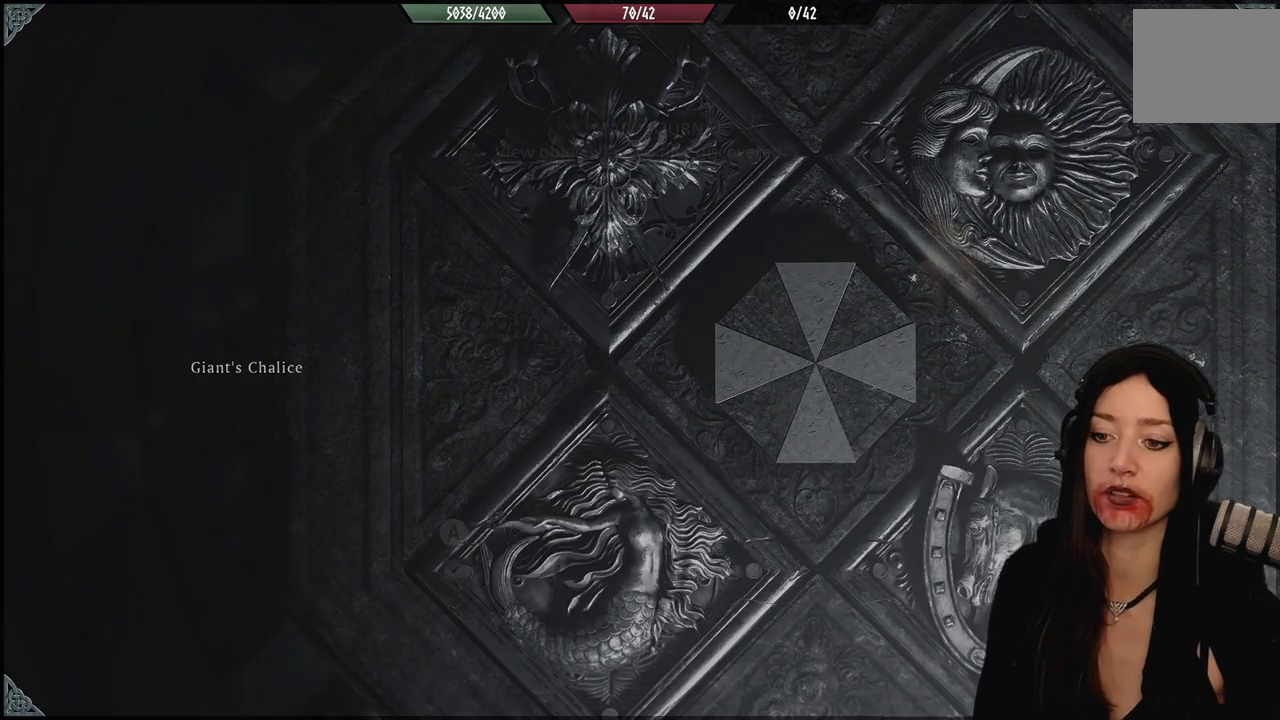
{"dt_ms": 500, "buttons": [], "left_stick": "center", "right_stick": "center", "events": []}
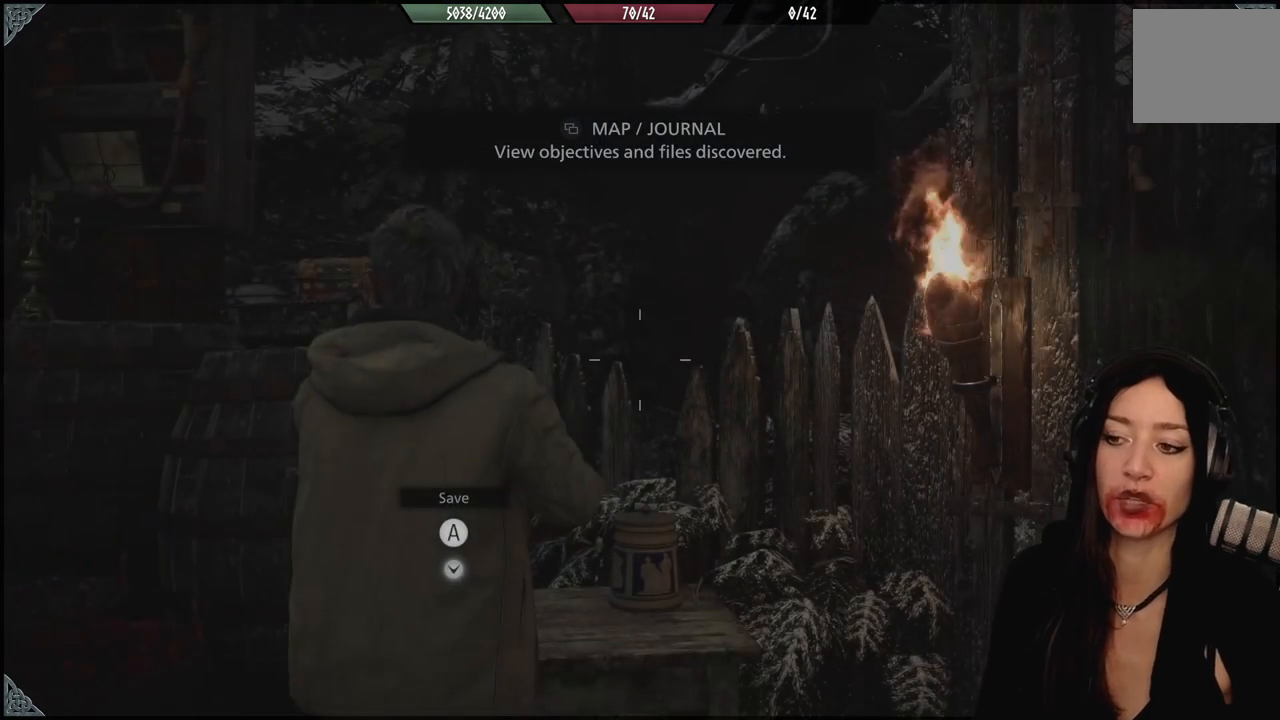
{"dt_ms": 500, "buttons": [], "left_stick": "center", "right_stick": "down-left", "events": [[283, "right_stick", "down-left"]]}
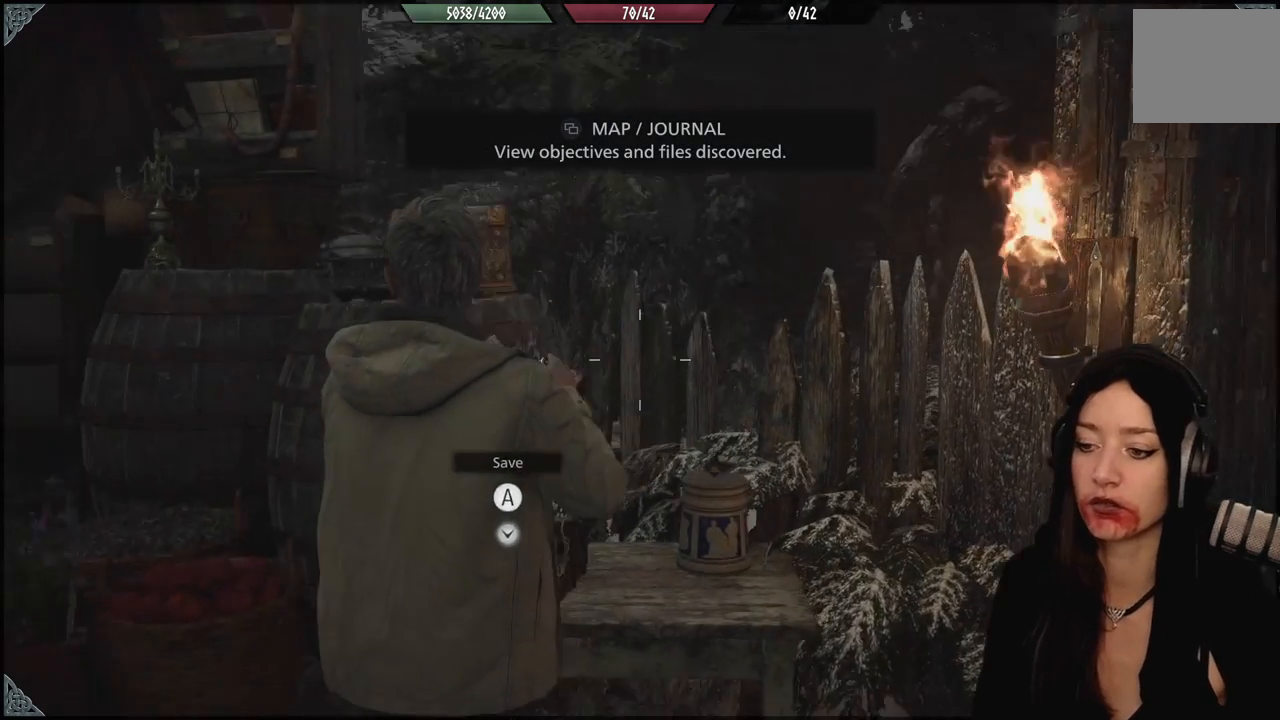
{"dt_ms": 500, "buttons": [], "left_stick": "down-left", "right_stick": "down-left", "events": [[167, "right_stick", "center"], [383, "left_stick", "down-left"], [400, "right_stick", "down-left"]]}
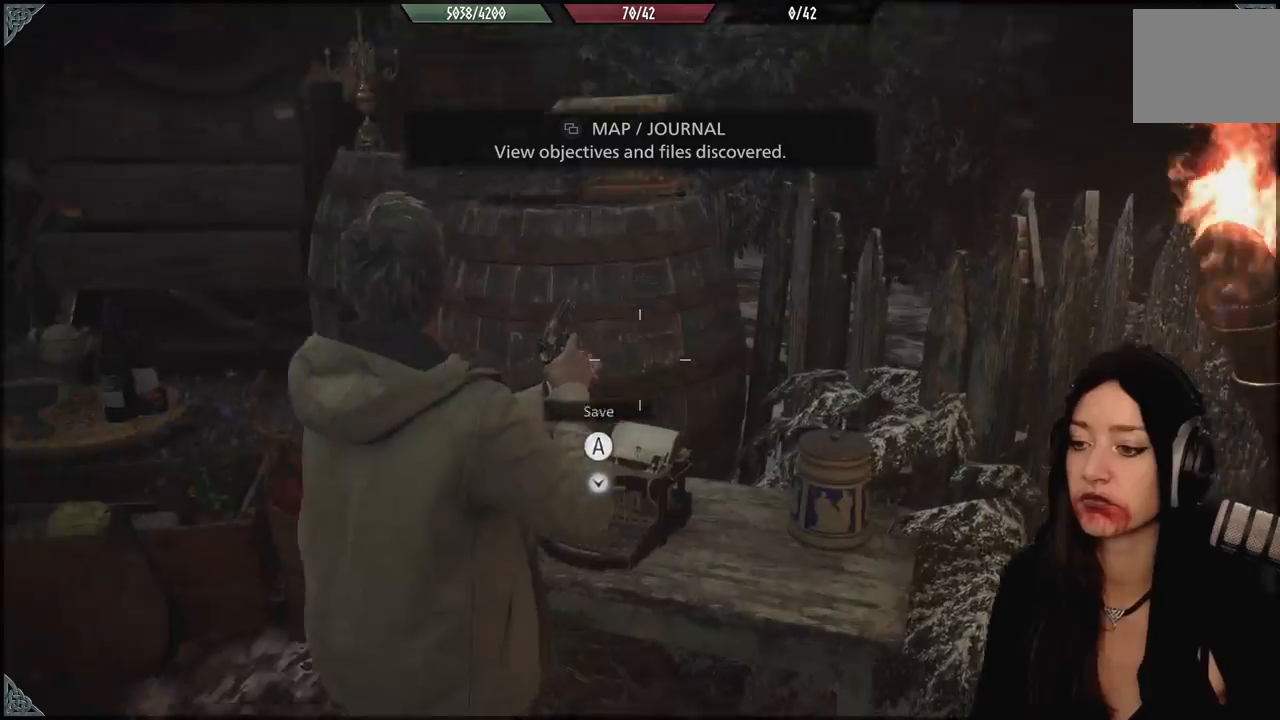
{"dt_ms": 500, "buttons": [], "left_stick": "down", "right_stick": "center", "events": [[217, "right_stick", "center"], [250, "left_stick", "down"], [383, "B", "down"], [433, "B", "up"]]}
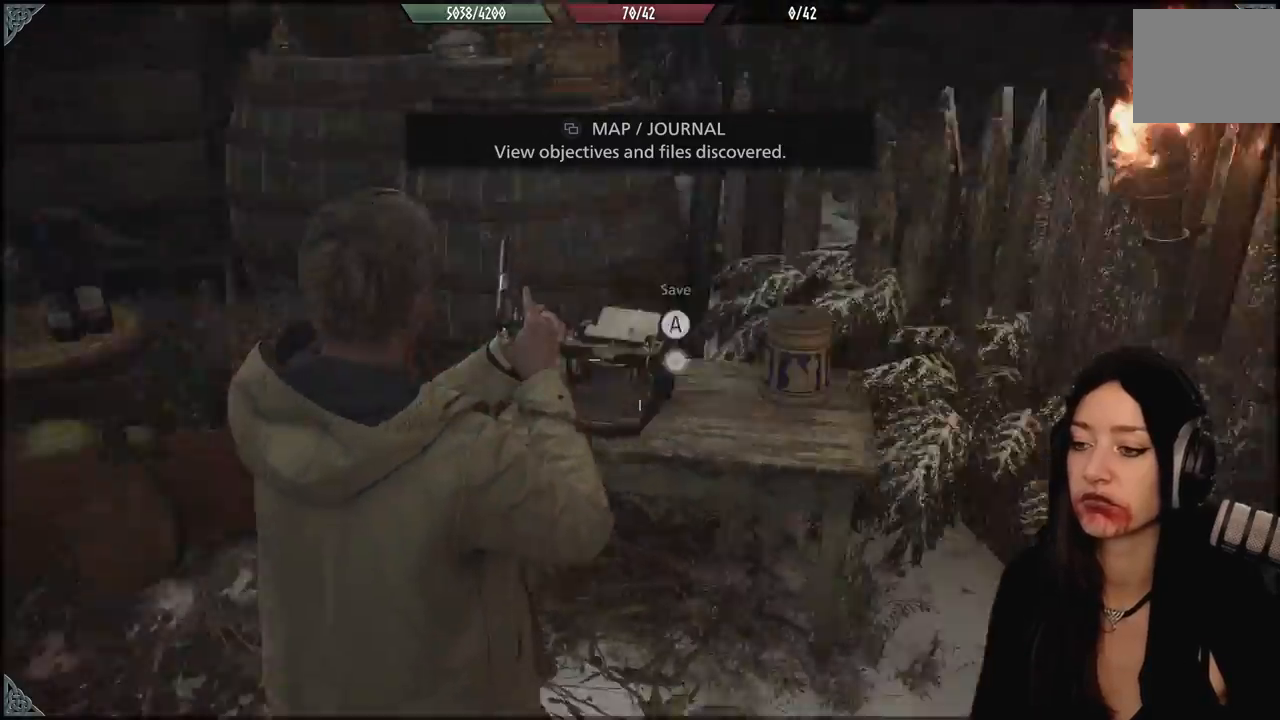
{"dt_ms": 1000, "buttons": [], "left_stick": "up", "right_stick": "center", "events": [[83, "left_stick", "down-right"], [233, "right_stick", "down-right"], [300, "left_stick", "up-right"], [400, "left_stick", "up"], [483, "L3", "down"], [633, "L3", "up"], [767, "right_stick", "center"]]}
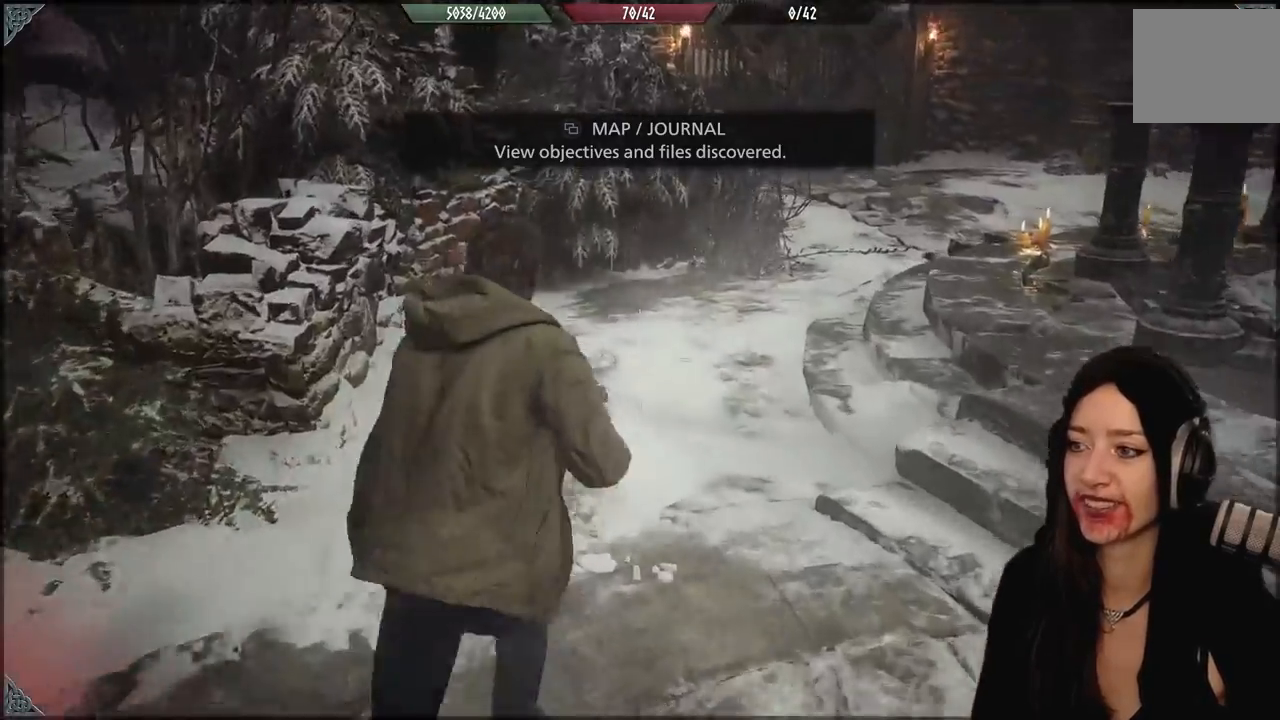
{"dt_ms": 500, "buttons": [], "left_stick": "up", "right_stick": "center", "events": [[83, "right_stick", "up-right"], [283, "right_stick", "center"]]}
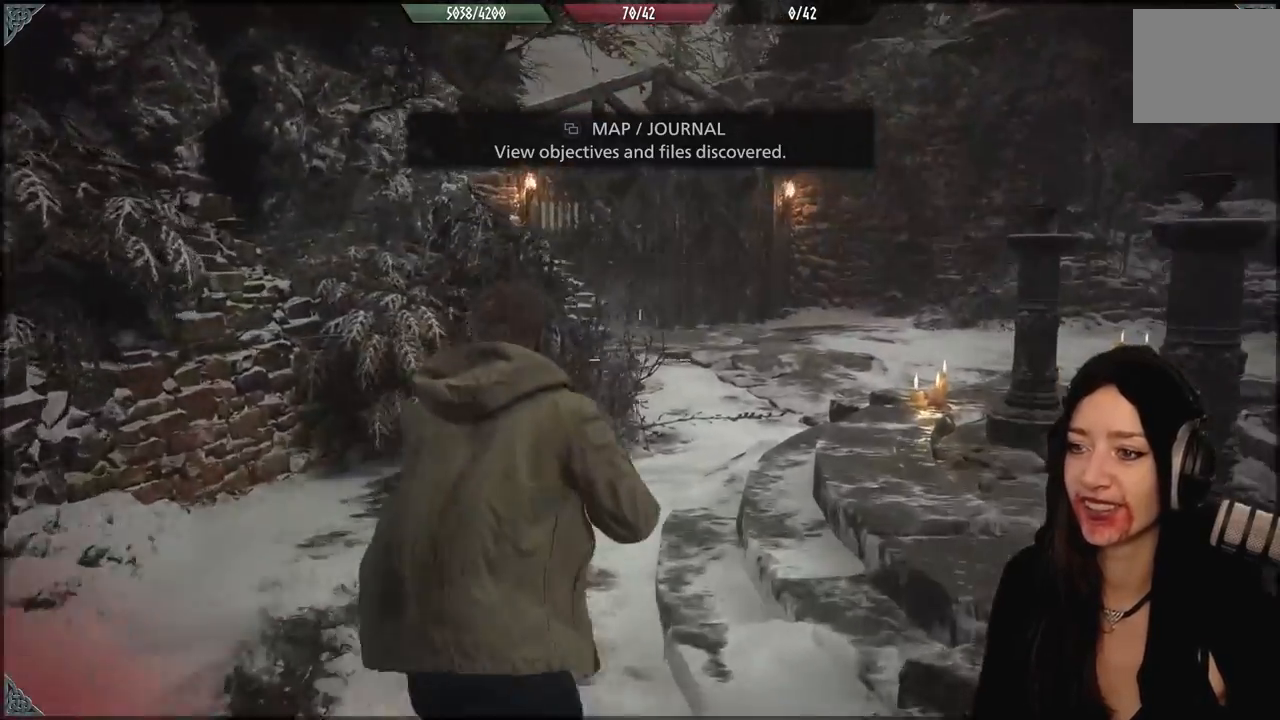
{"dt_ms": 500, "buttons": [], "left_stick": "up", "right_stick": "center", "events": [[267, "right_stick", "down-right"], [433, "right_stick", "center"]]}
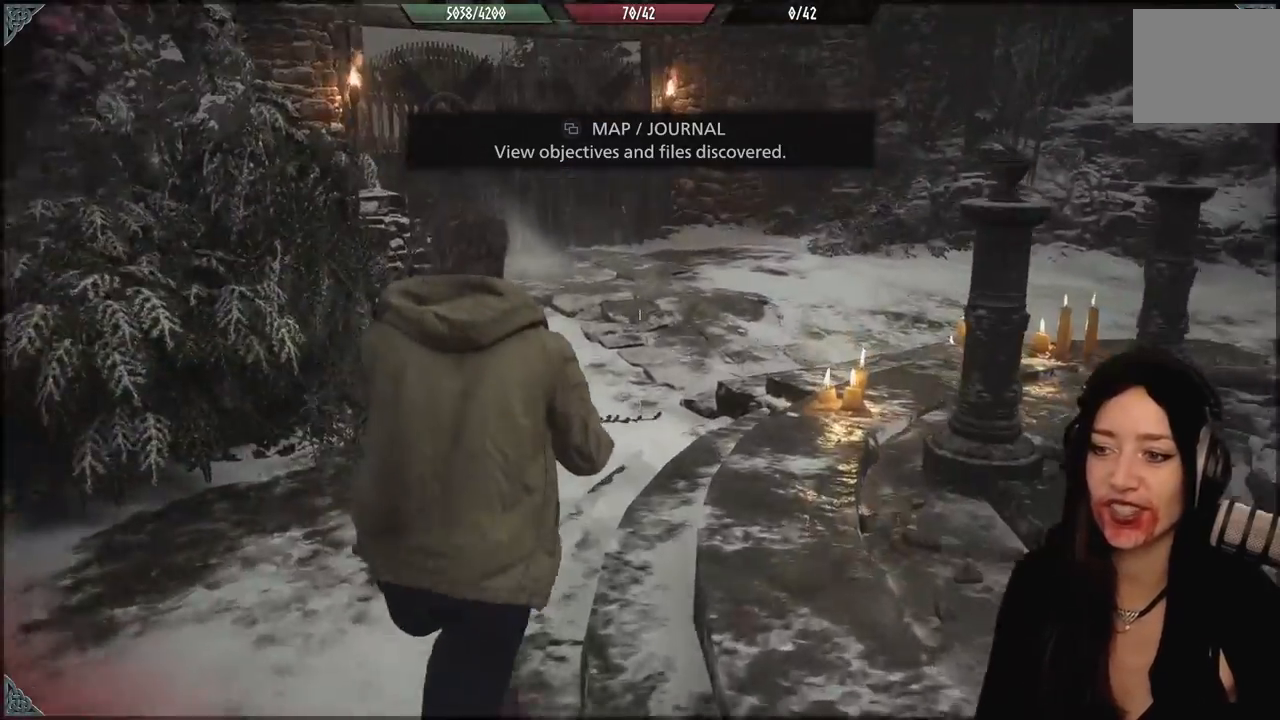
{"dt_ms": 500, "buttons": [], "left_stick": "up", "right_stick": "center", "events": []}
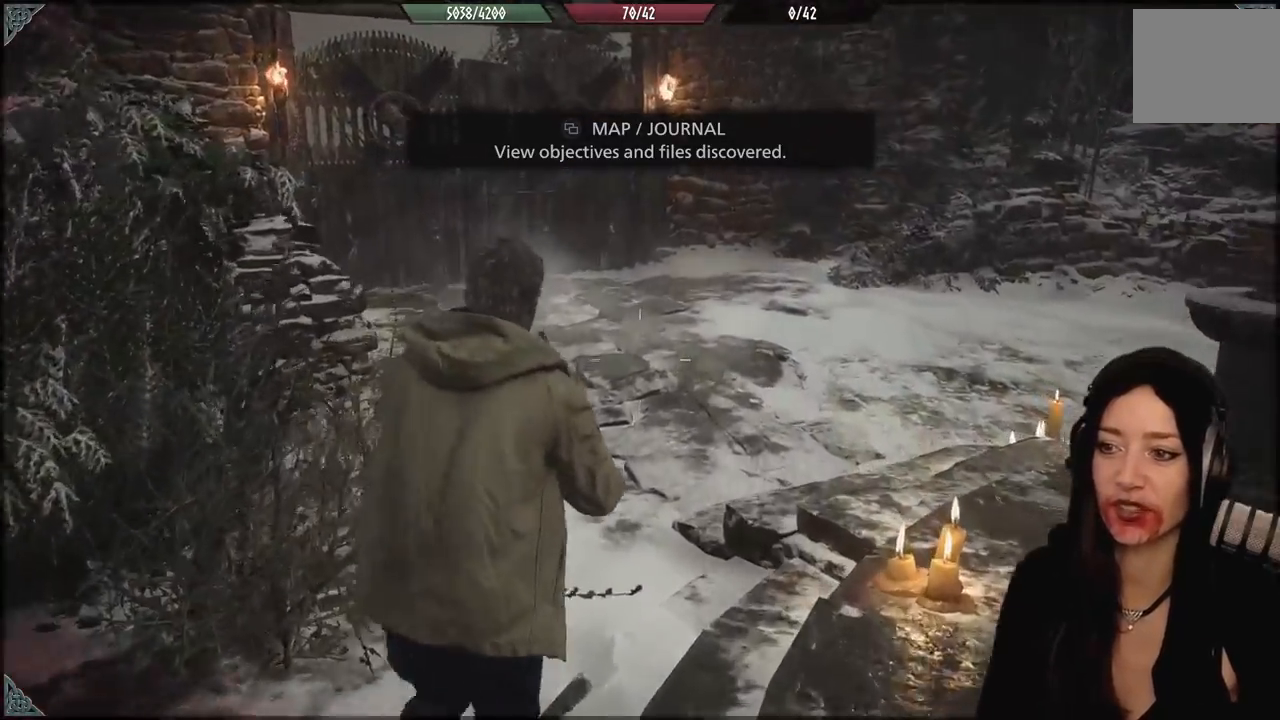
{"dt_ms": 1000, "buttons": [], "left_stick": "up", "right_stick": "center", "events": [[233, "right_stick", "left"], [533, "right_stick", "center"], [800, "right_stick", "up-left"], [1000, "right_stick", "center"]]}
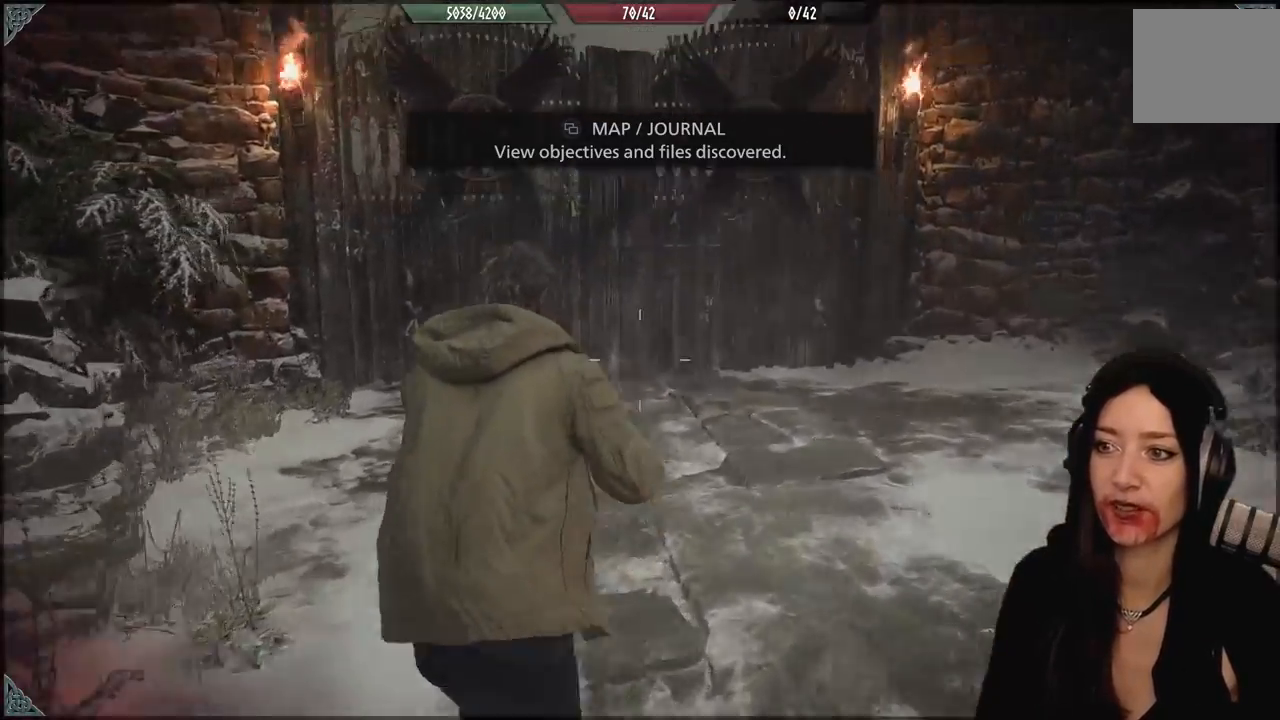
{"dt_ms": 500, "buttons": [], "left_stick": "up", "right_stick": "center", "events": [[283, "right_stick", "left"], [483, "right_stick", "center"]]}
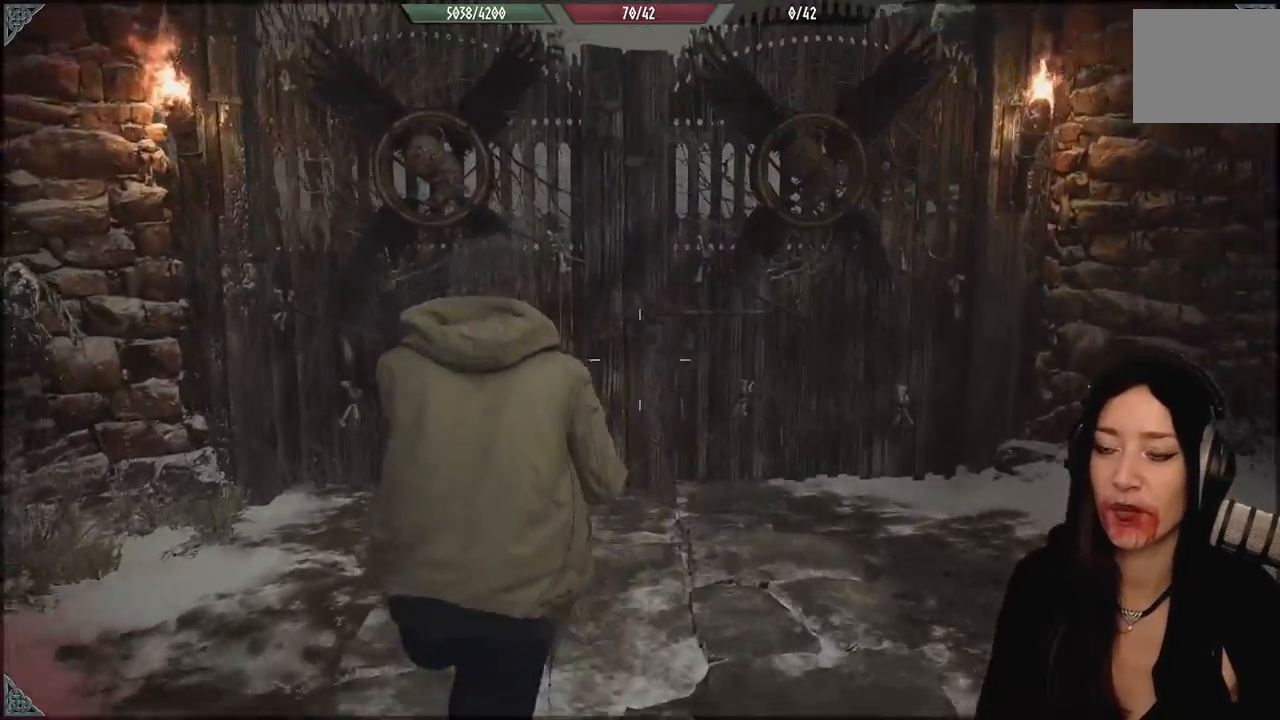
{"dt_ms": 500, "buttons": [], "left_stick": "up", "right_stick": "center", "events": [[283, "right_stick", "left"], [467, "right_stick", "center"]]}
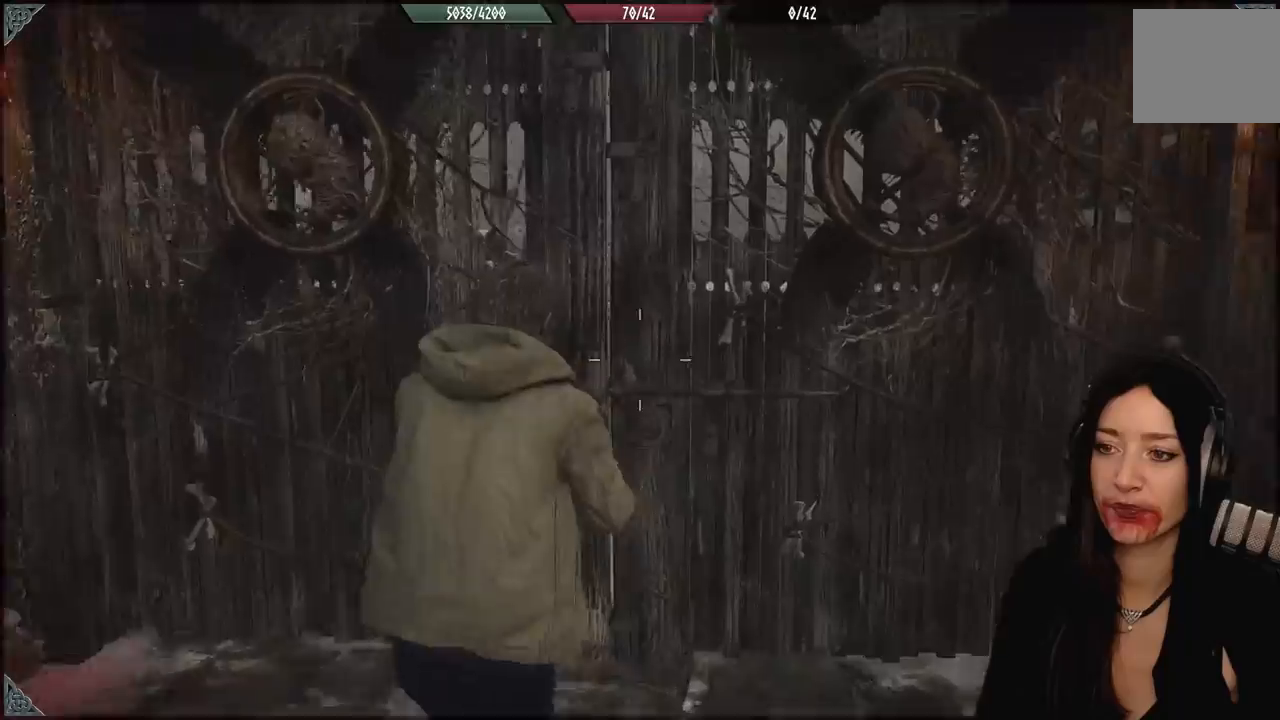
{"dt_ms": 500, "buttons": [], "left_stick": "up", "right_stick": "down", "events": [[500, "right_stick", "down"]]}
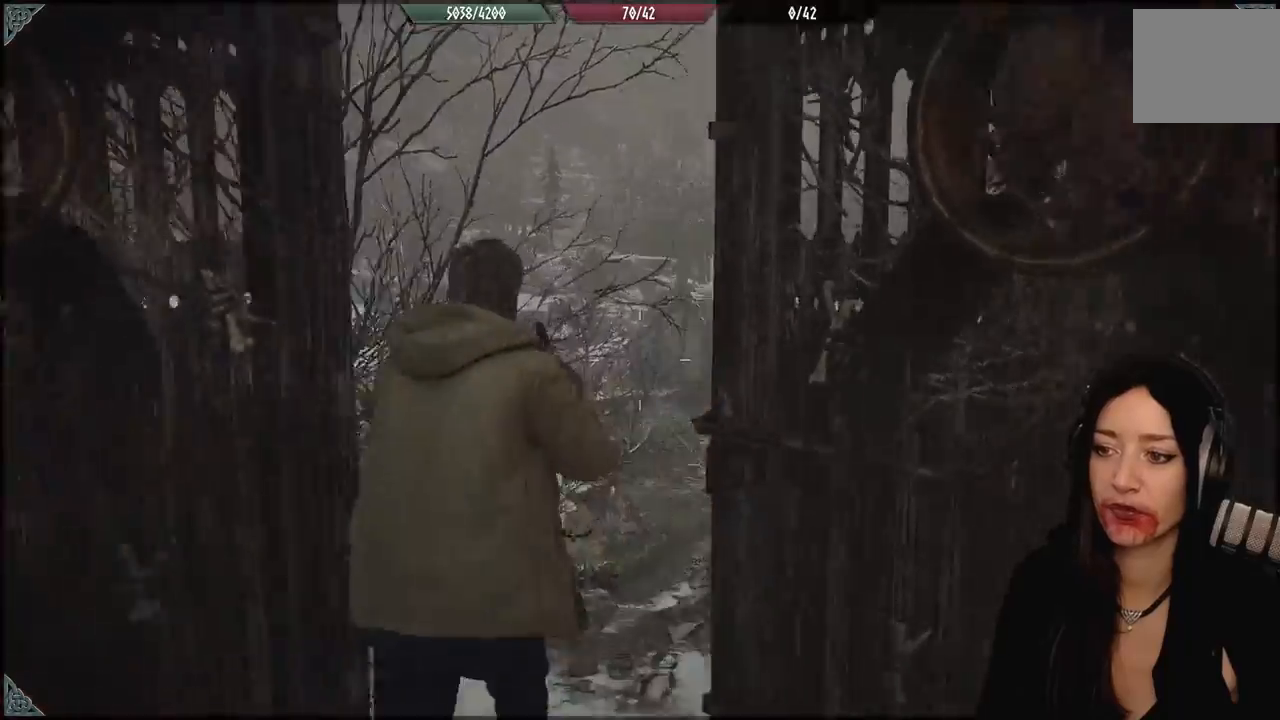
{"dt_ms": 500, "buttons": [], "left_stick": "up", "right_stick": "center", "events": [[300, "right_stick", "down-right"], [400, "right_stick", "center"]]}
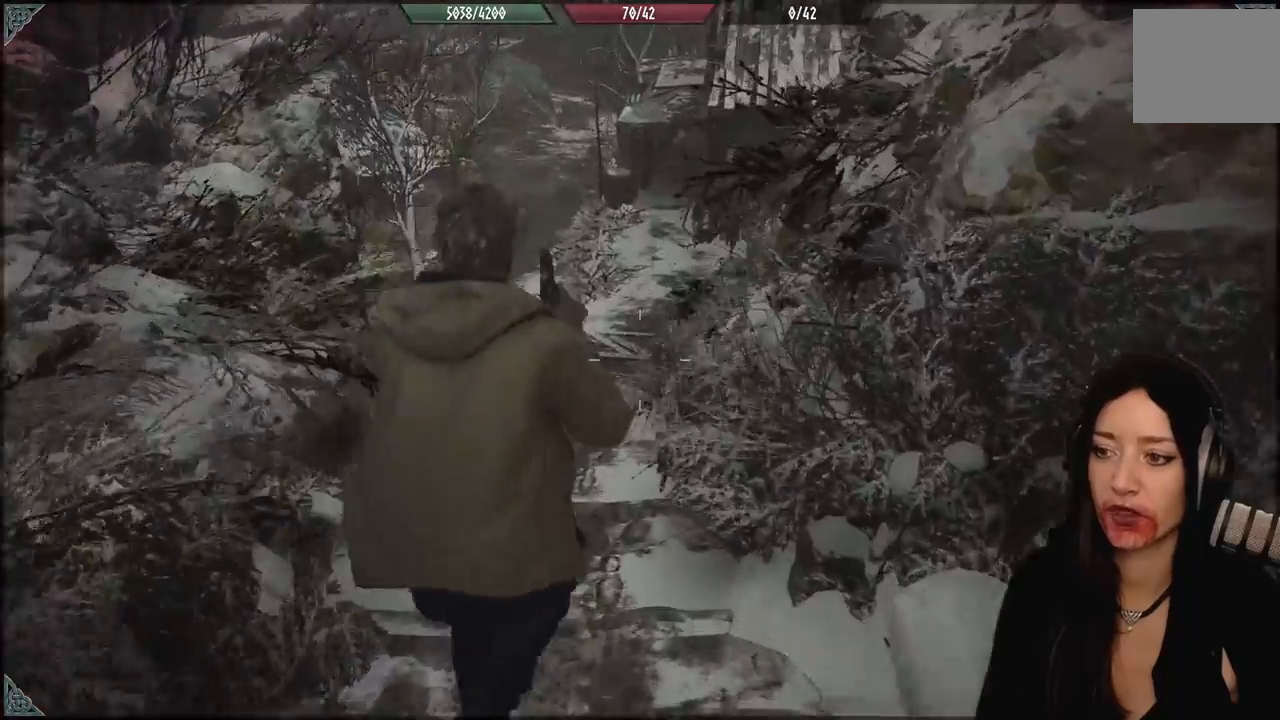
{"dt_ms": 500, "buttons": [], "left_stick": "up", "right_stick": "center", "events": [[167, "right_stick", "up"], [367, "right_stick", "center"]]}
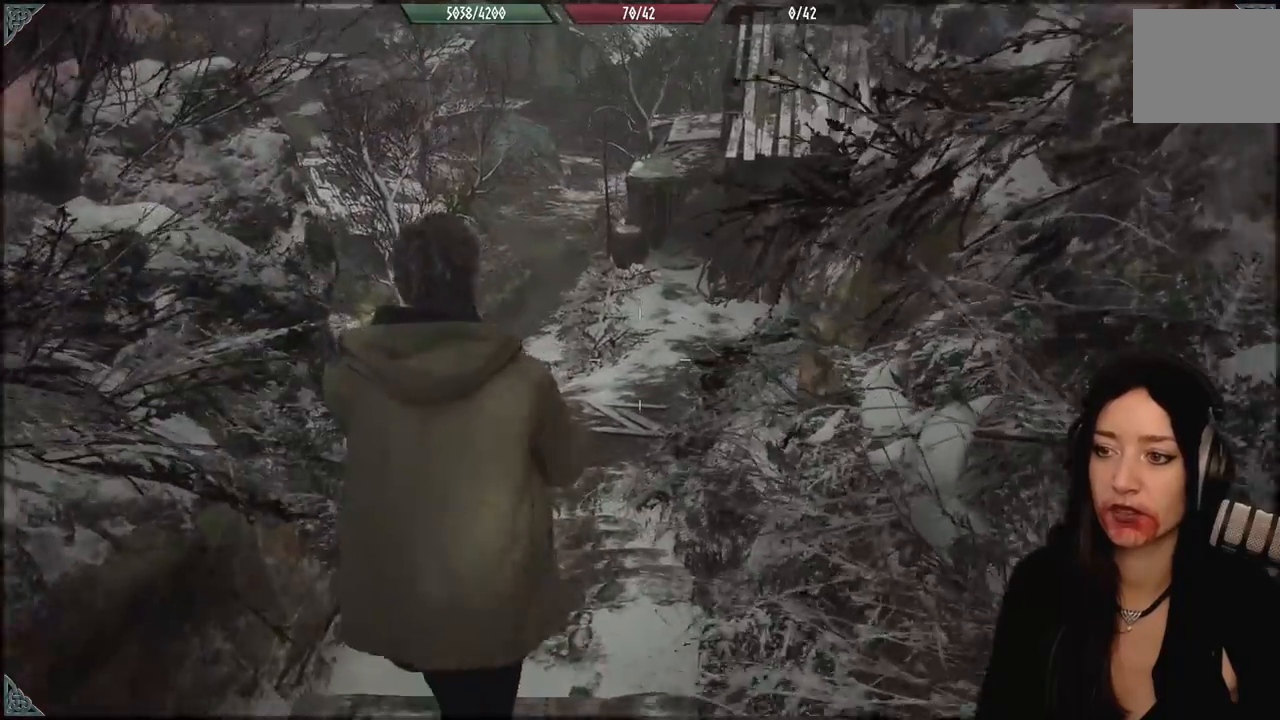
{"dt_ms": 500, "buttons": [], "left_stick": "up", "right_stick": "center", "events": []}
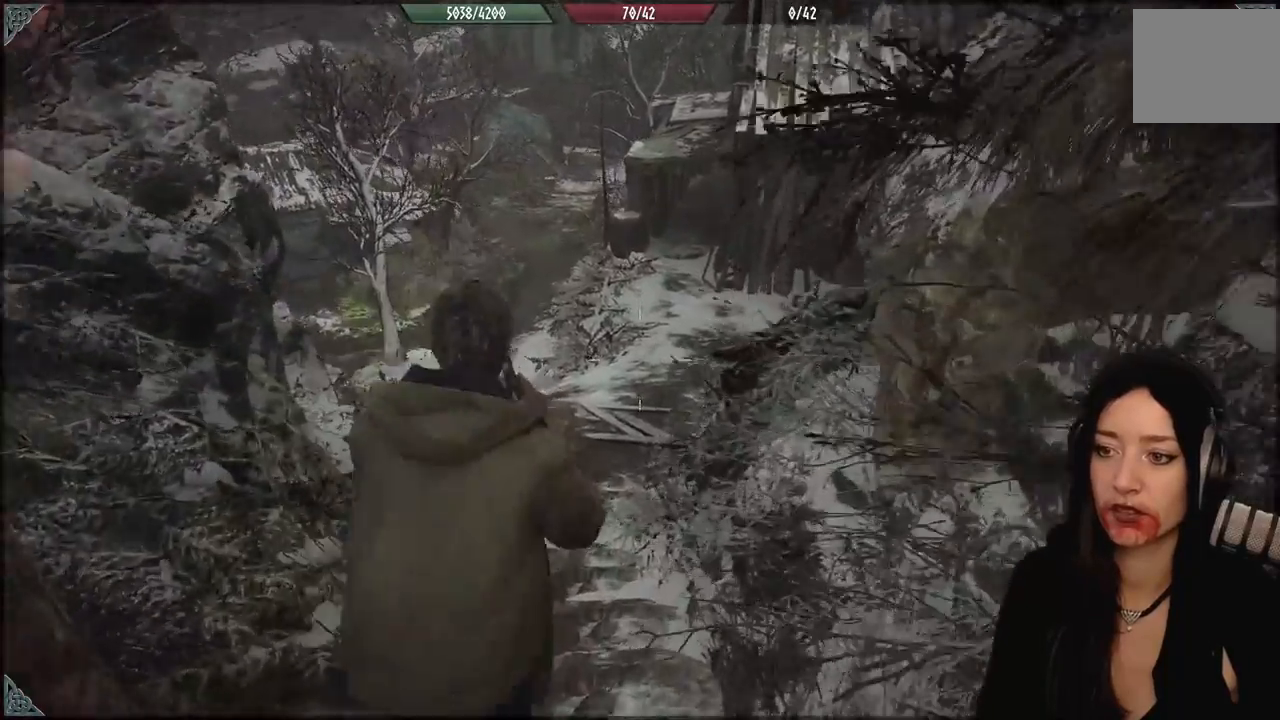
{"dt_ms": 500, "buttons": [], "left_stick": "up", "right_stick": "center", "events": []}
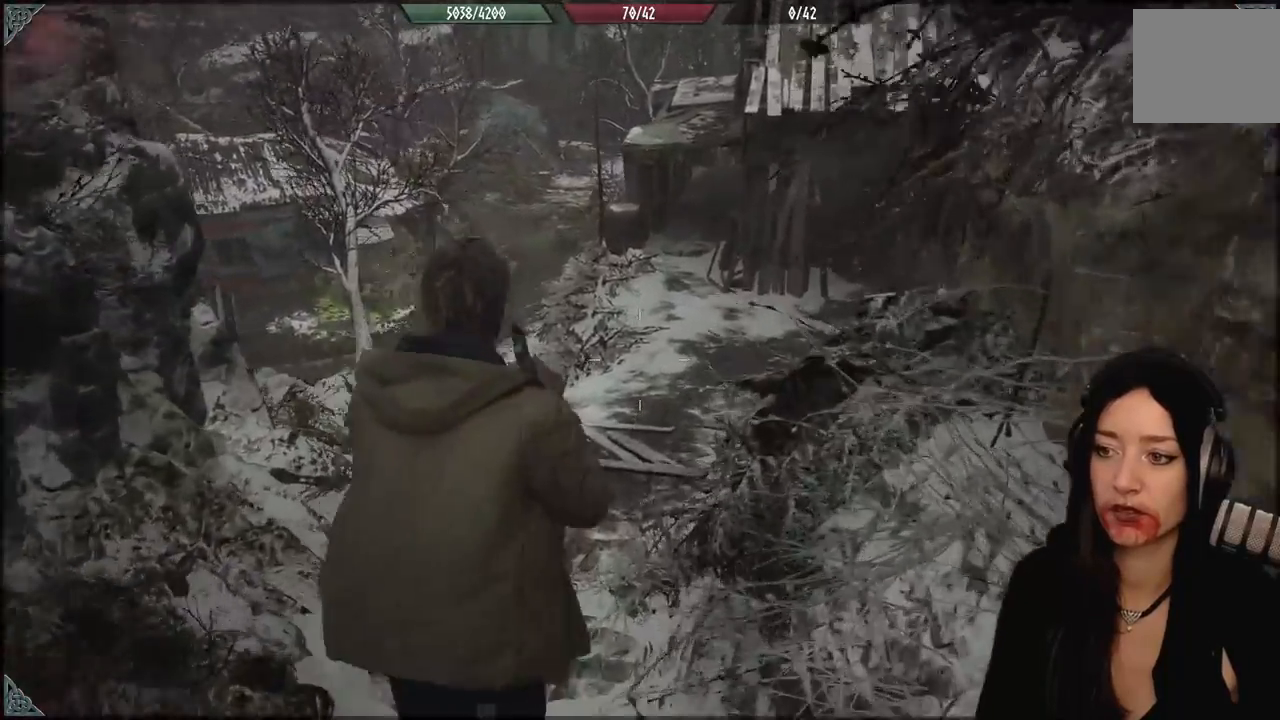
{"dt_ms": 1000, "buttons": [], "left_stick": "up", "right_stick": "up", "events": [[233, "right_stick", "up-left"], [617, "right_stick", "center"], [950, "right_stick", "up"]]}
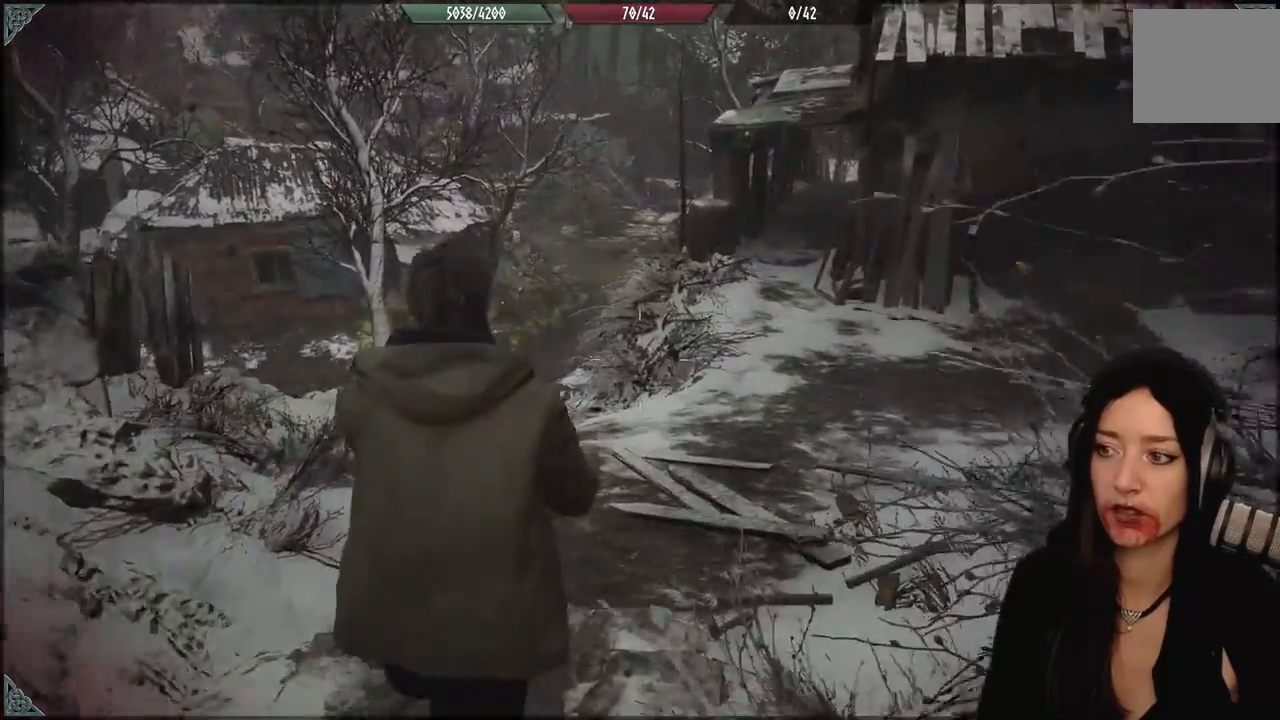
{"dt_ms": 500, "buttons": [], "left_stick": "up", "right_stick": "center", "events": [[100, "right_stick", "center"]]}
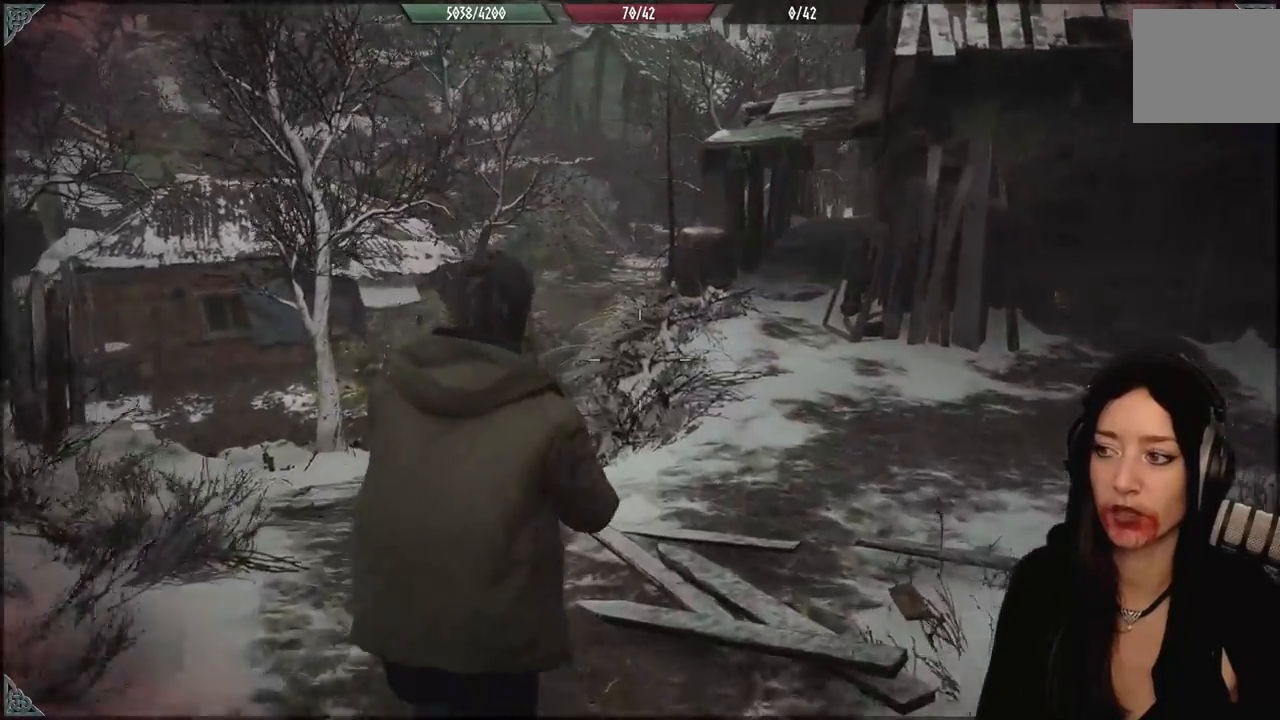
{"dt_ms": 500, "buttons": [], "left_stick": "center", "right_stick": "center", "events": [[250, "right_stick", "left"], [417, "right_stick", "center"], [500, "left_stick", "center"]]}
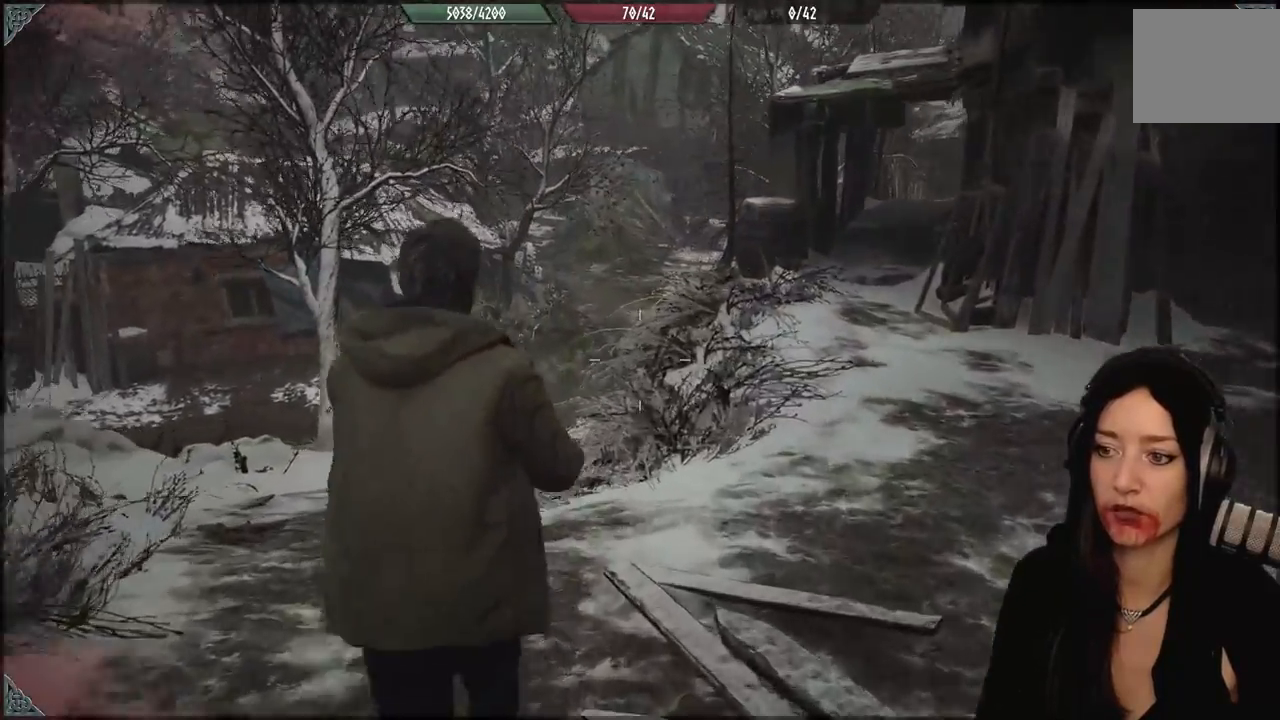
{"dt_ms": 500, "buttons": [], "left_stick": "center", "right_stick": "center", "events": []}
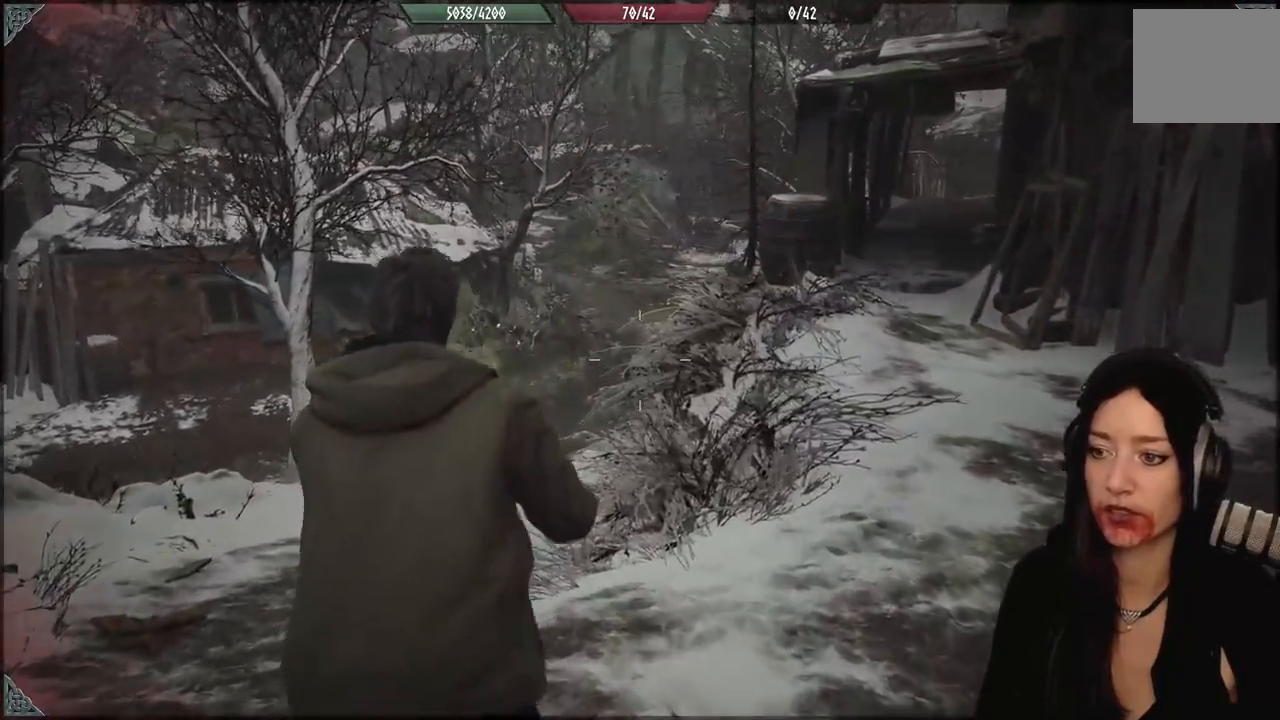
{"dt_ms": 500, "buttons": [], "left_stick": "center", "right_stick": "center", "events": []}
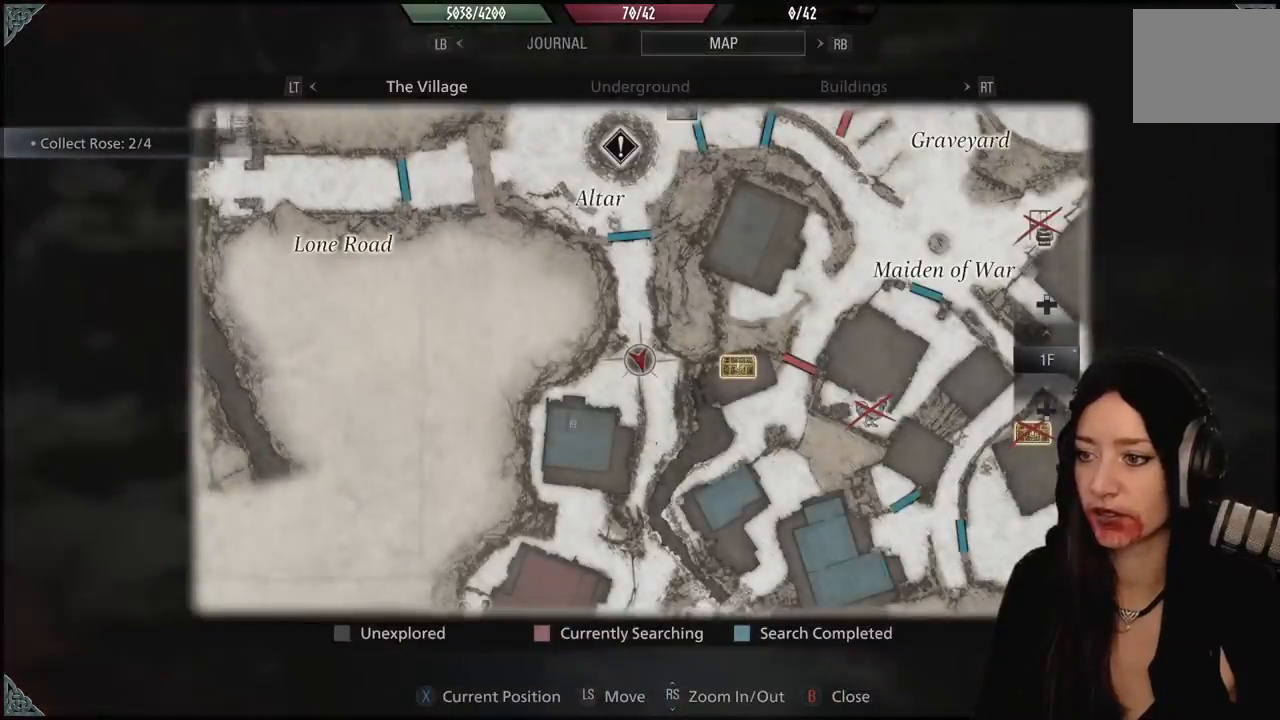
{"dt_ms": 500, "buttons": [], "left_stick": "center", "right_stick": "center", "events": []}
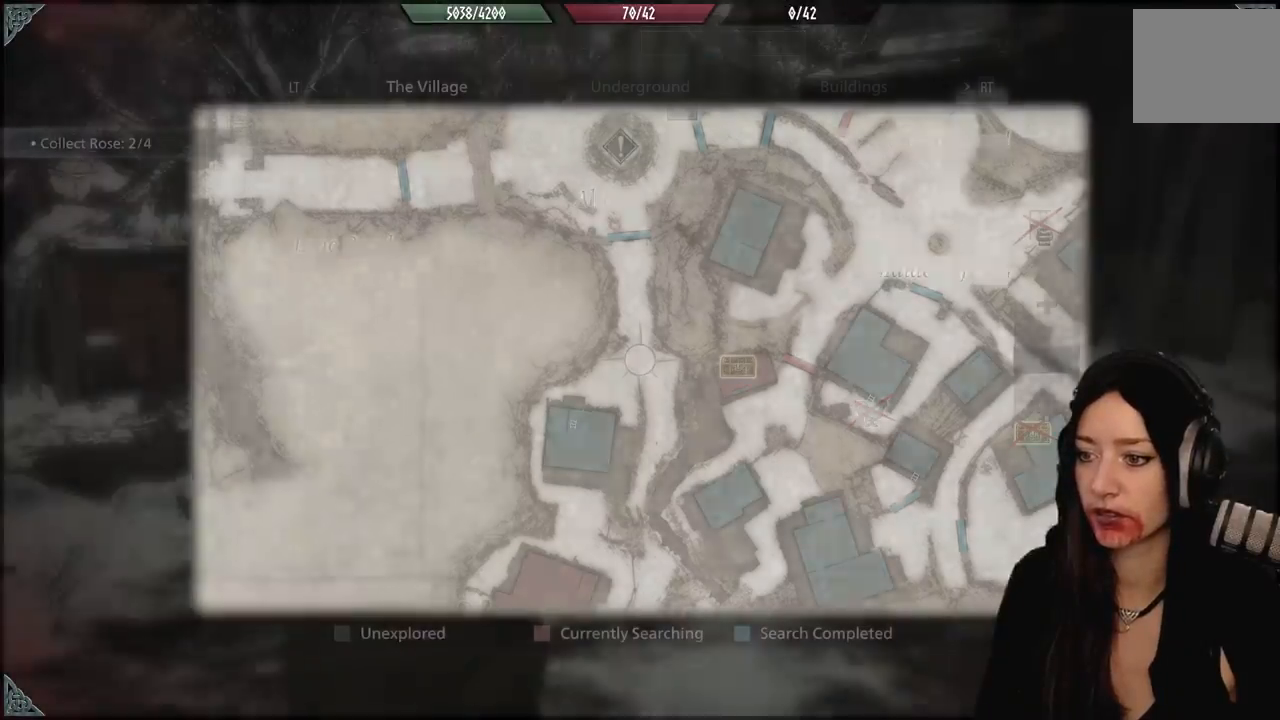
{"dt_ms": 500, "buttons": ["L3"], "left_stick": "up", "right_stick": "center", "events": [[167, "left_stick", "up-left"], [267, "right_stick", "down-left"], [383, "L3", "down"], [383, "left_stick", "up"], [483, "right_stick", "center"]]}
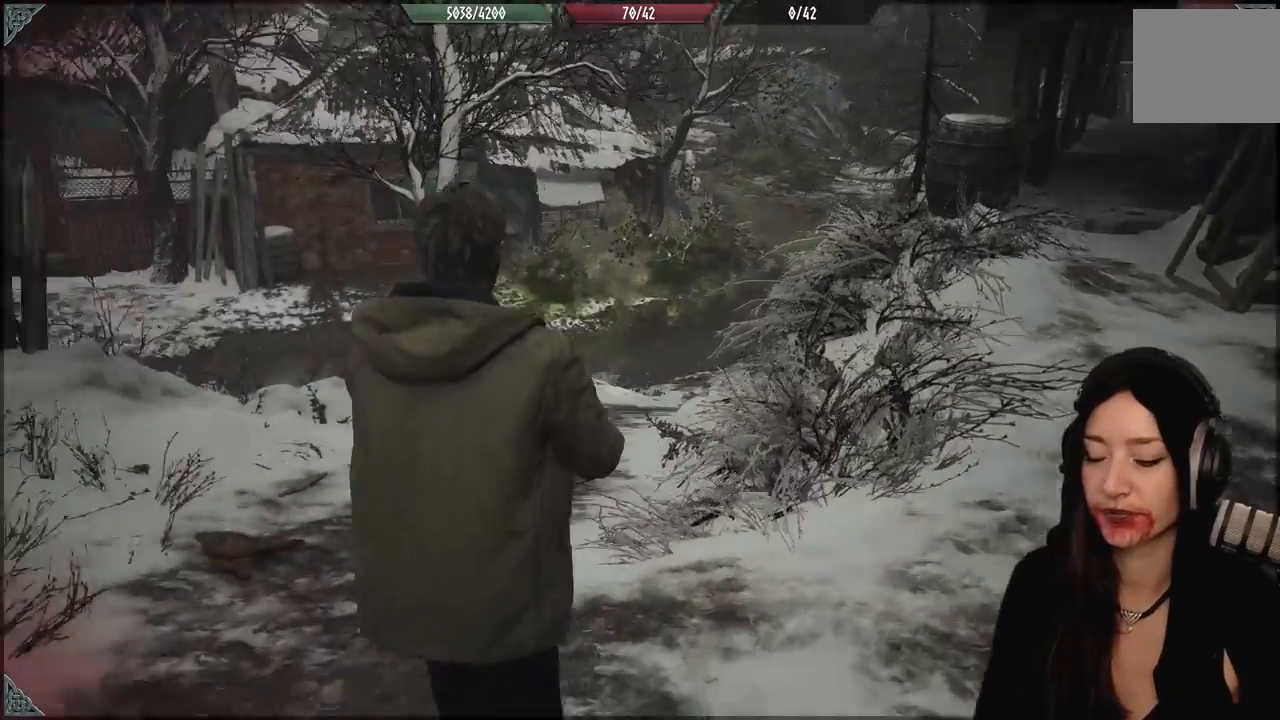
{"dt_ms": 500, "buttons": [], "left_stick": "up", "right_stick": "center", "events": [[33, "L3", "up"]]}
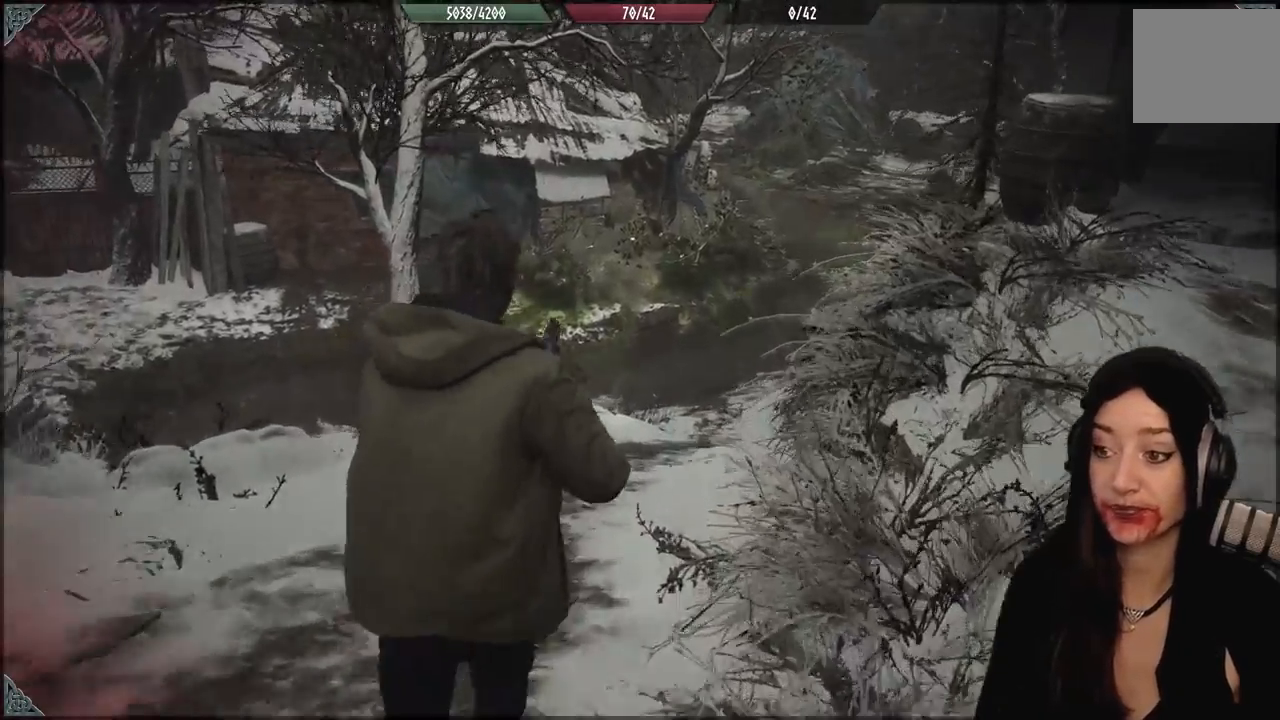
{"dt_ms": 500, "buttons": [], "left_stick": "up", "right_stick": "center", "events": [[117, "right_stick", "up-right"], [367, "right_stick", "center"]]}
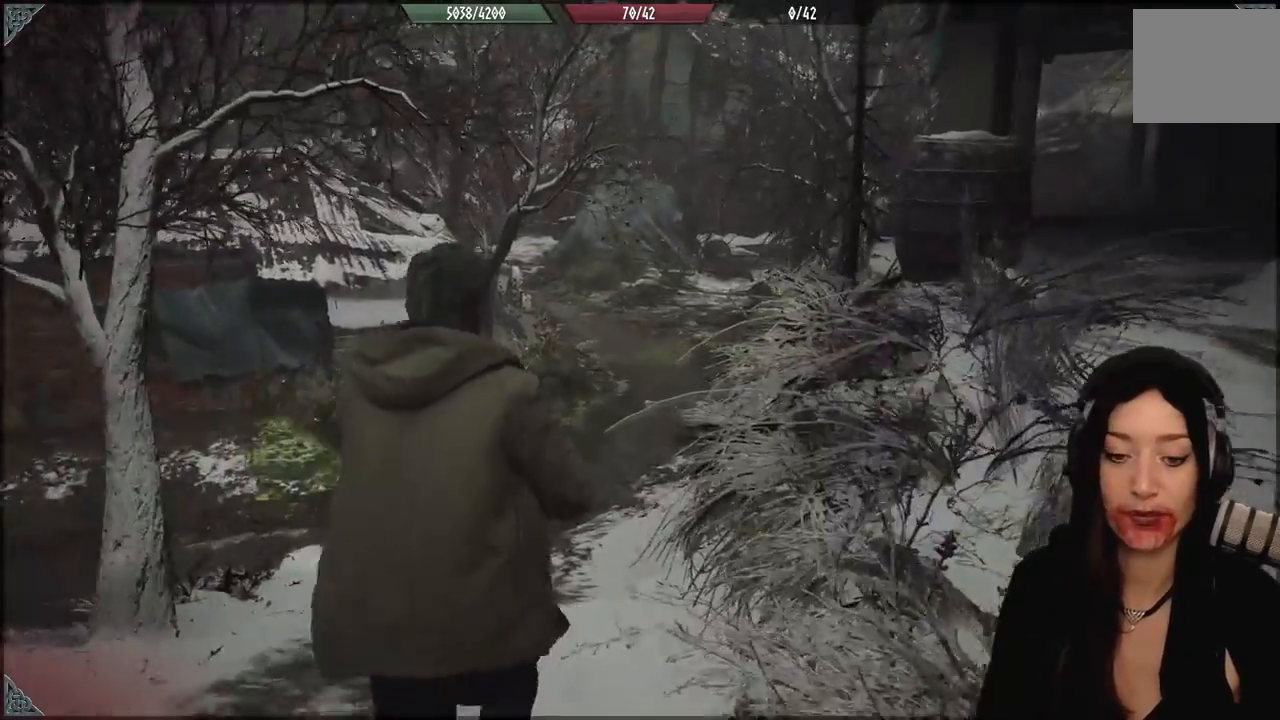
{"dt_ms": 500, "buttons": [], "left_stick": "up", "right_stick": "center", "events": [[150, "right_stick", "down-right"], [383, "right_stick", "center"]]}